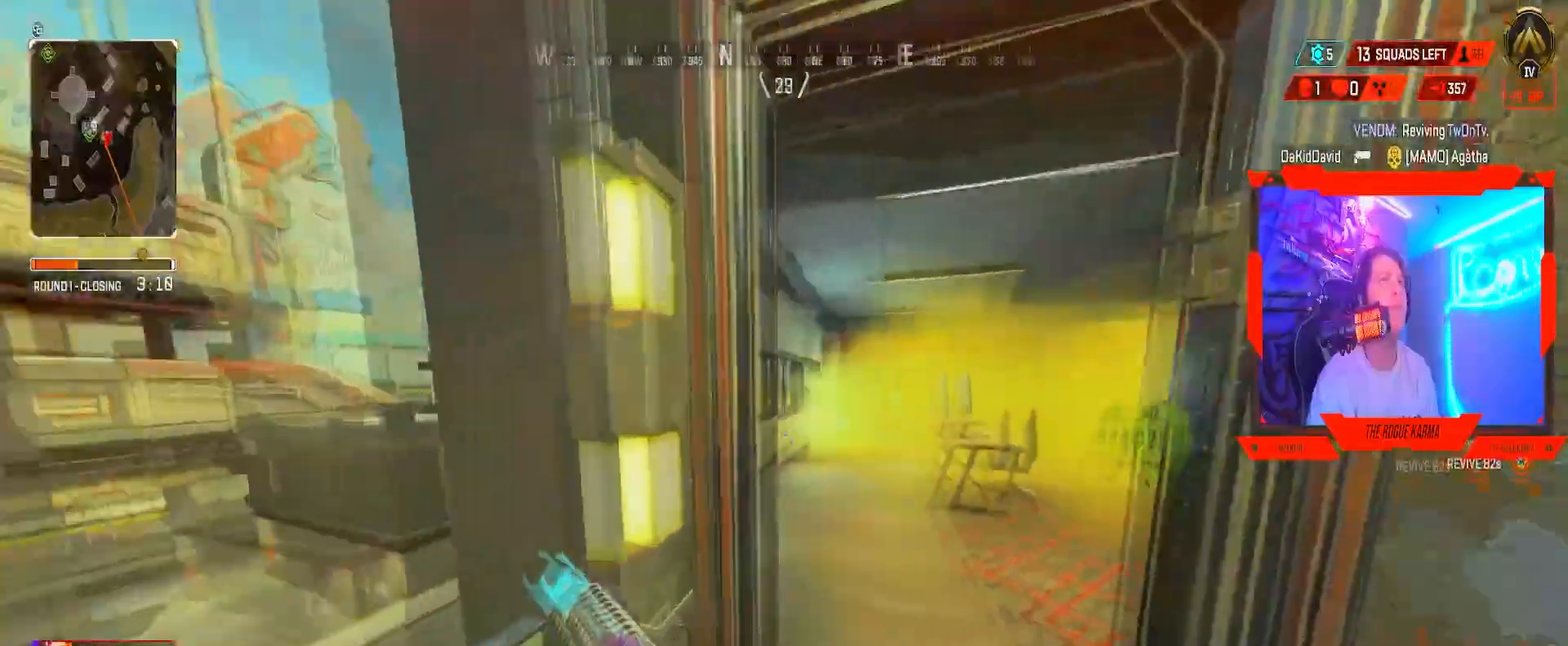
Gameplay with a controller (Xbox layout); each line is a JSON object with the inputs held at the frame after it. "events" lists button and stick changes between this image and that frame as [ms after this image, input, new state], when the widget could be followed in between.
{"buttons": [], "left_stick": "up", "right_stick": "center", "events": [[67, "L3", "up"], [151, "right_stick", "center"]]}
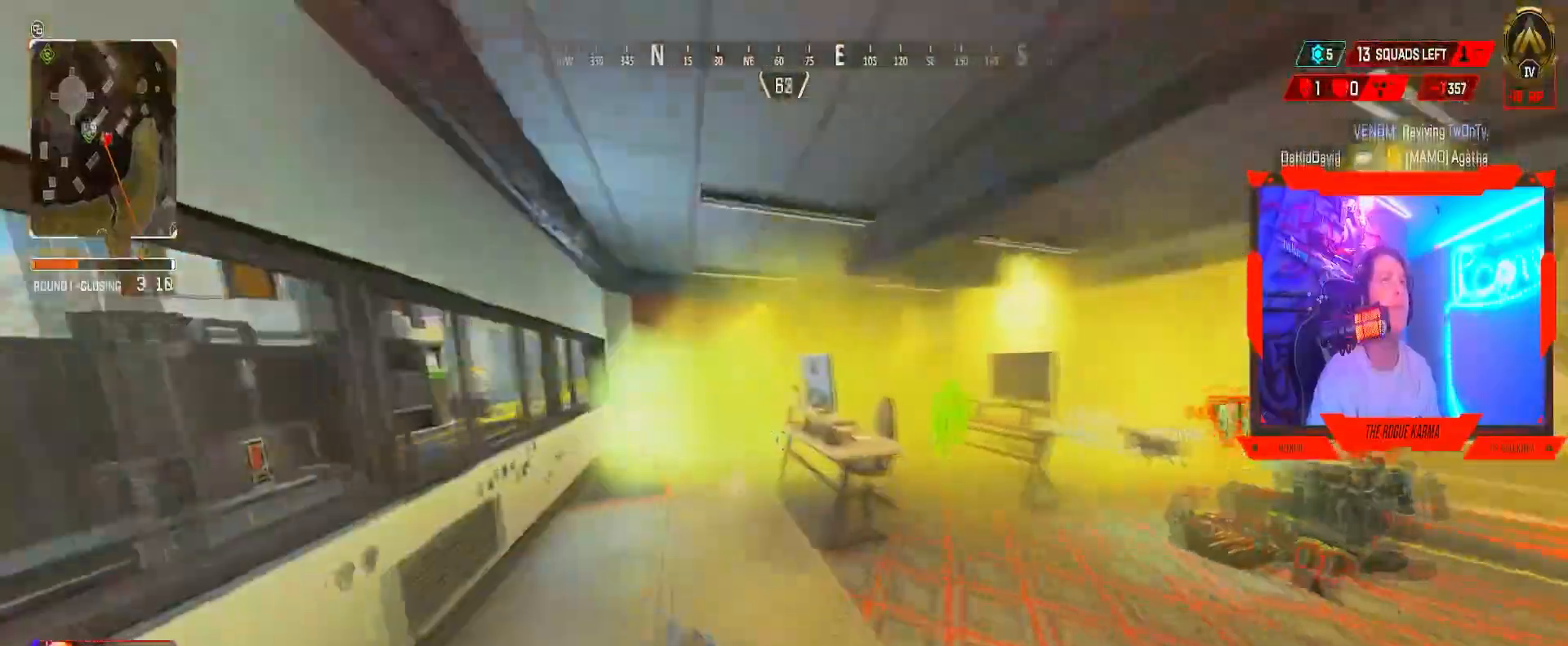
{"buttons": ["B"], "left_stick": "up", "right_stick": "center", "events": [[283, "B", "down"]]}
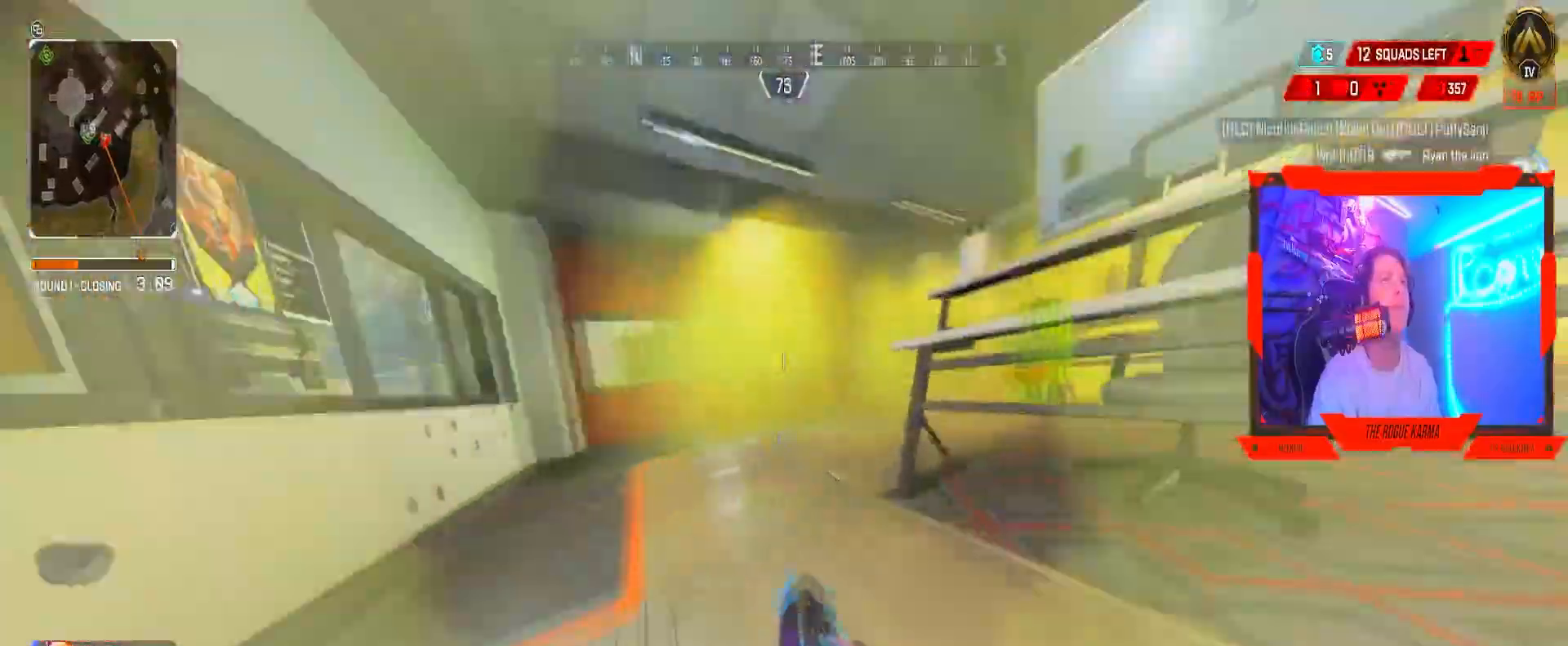
{"buttons": ["B"], "left_stick": "up", "right_stick": "center", "events": [[167, "right_stick", "right"], [301, "A", "down"], [401, "right_stick", "center"], [434, "A", "up"]]}
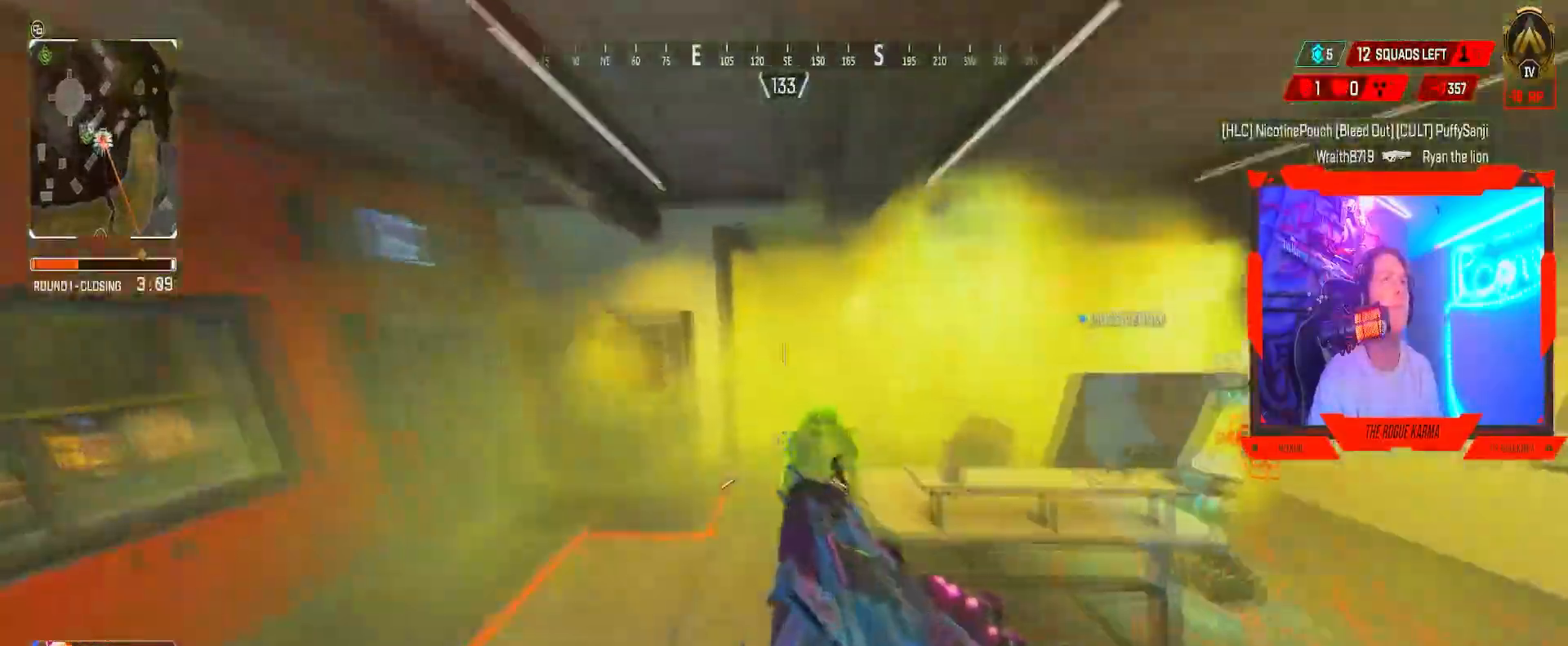
{"buttons": [], "left_stick": "up", "right_stick": "right", "events": [[233, "B", "up"], [317, "right_stick", "up-left"], [367, "right_stick", "center"], [500, "right_stick", "right"]]}
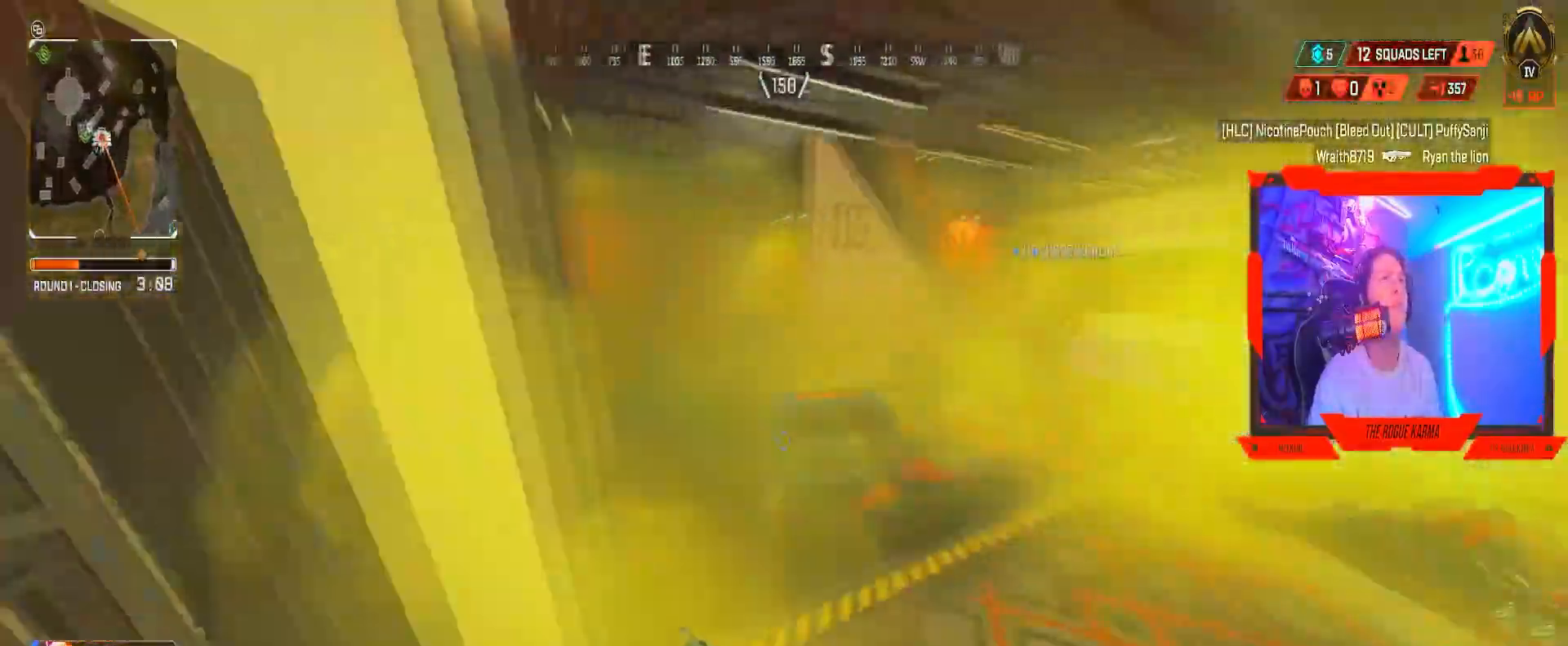
{"buttons": [], "left_stick": "up", "right_stick": "center", "events": [[167, "right_stick", "center"], [284, "right_stick", "left"], [334, "right_stick", "center"]]}
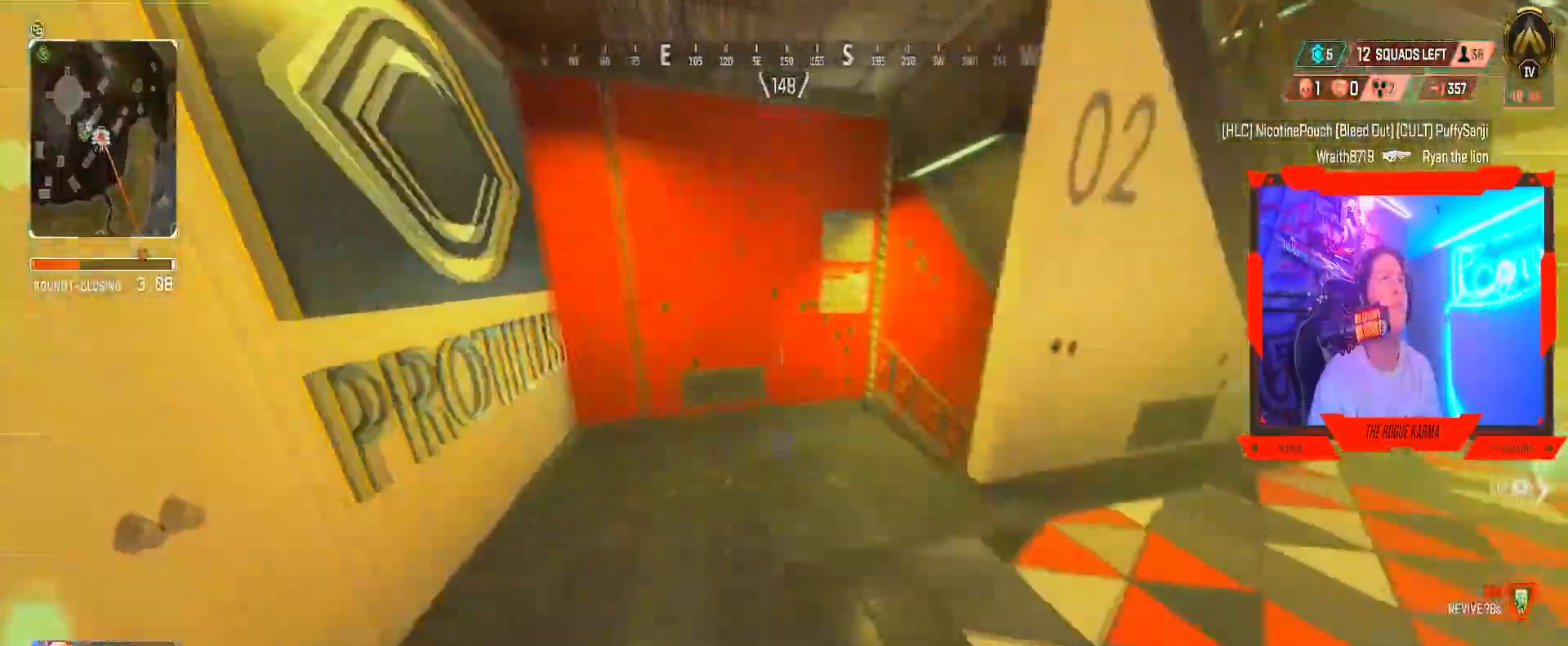
{"buttons": [], "left_stick": "up-left", "right_stick": "right", "events": [[133, "right_stick", "right"], [300, "right_stick", "center"], [334, "left_stick", "up-left"], [467, "right_stick", "right"]]}
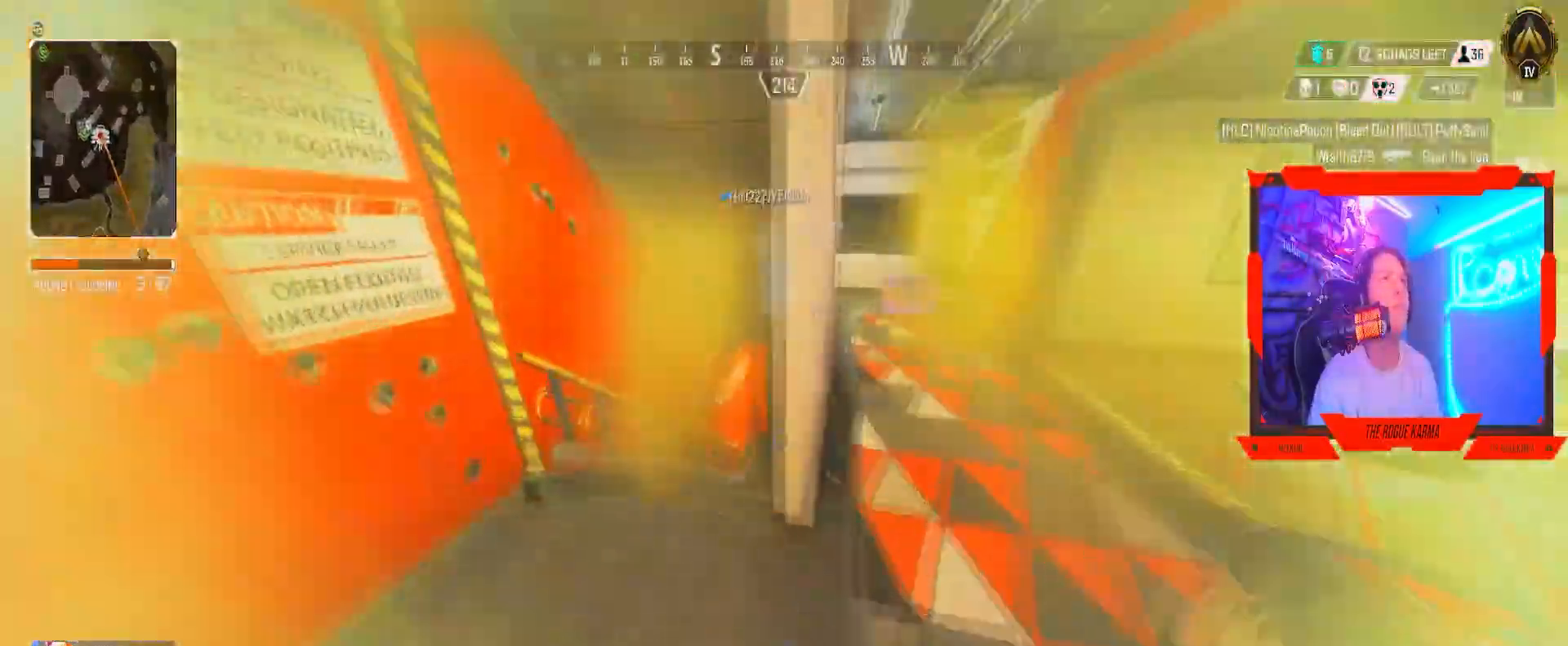
{"buttons": [], "left_stick": "up-left", "right_stick": "center", "events": [[84, "right_stick", "center"], [201, "right_stick", "right"], [334, "right_stick", "center"]]}
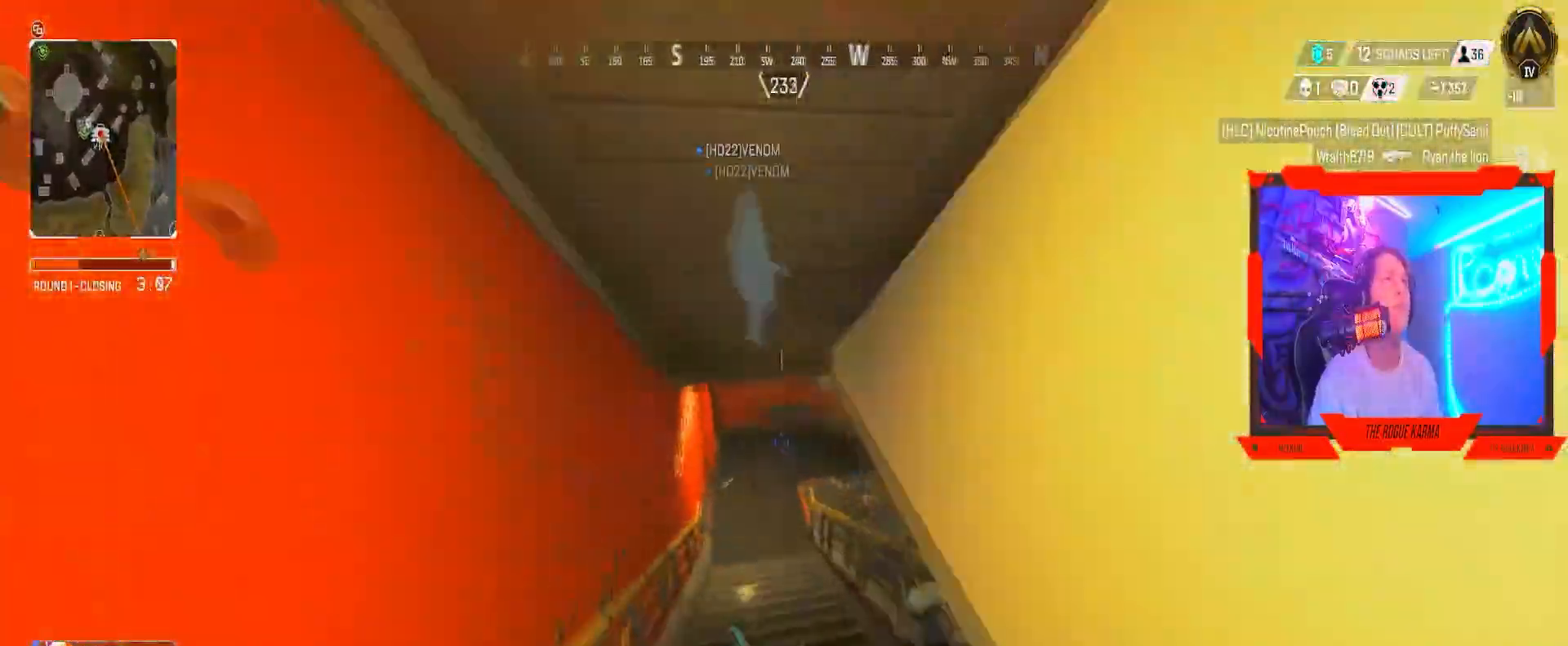
{"buttons": ["B"], "left_stick": "up-left", "right_stick": "right", "events": [[167, "B", "down"], [183, "left_stick", "up"], [334, "right_stick", "right"], [467, "left_stick", "up-left"]]}
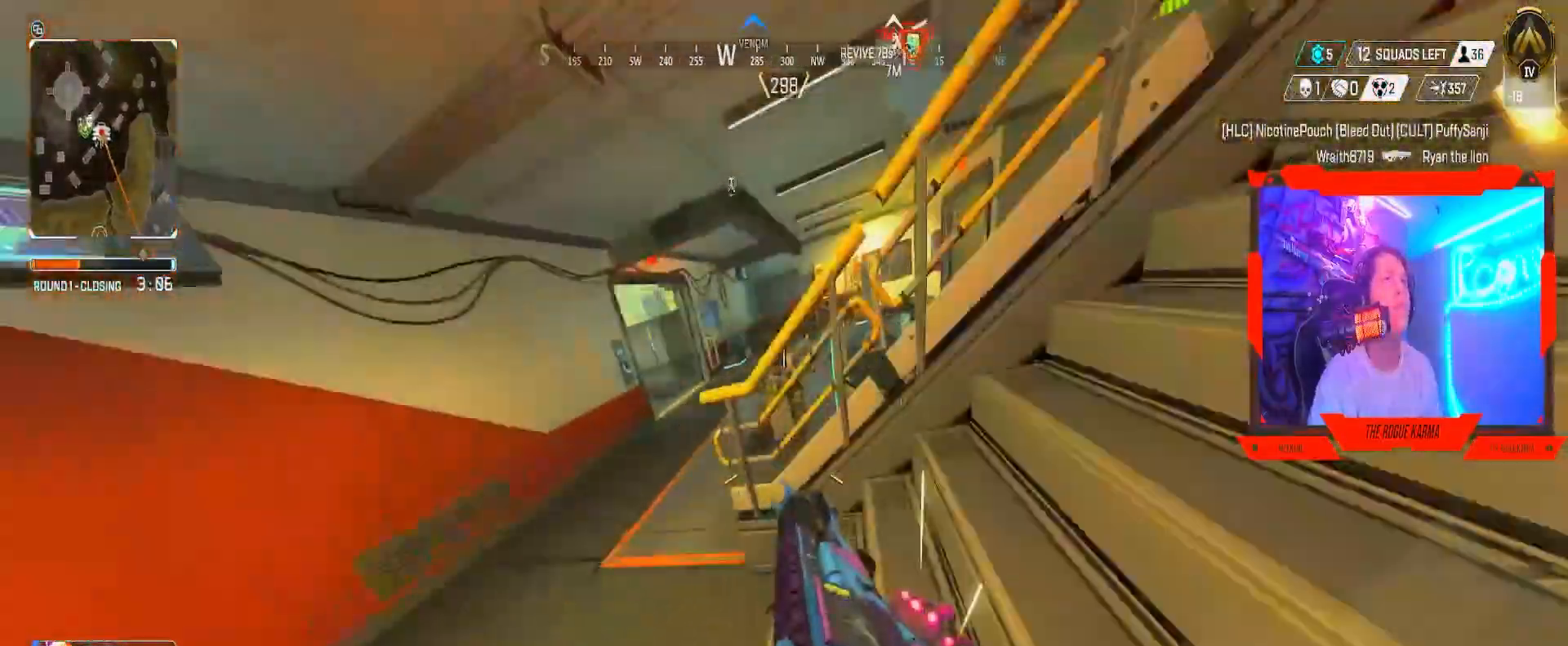
{"buttons": ["L2"], "left_stick": "up-left", "right_stick": "center", "events": [[234, "B", "up"], [251, "right_stick", "center"], [484, "L2", "down"]]}
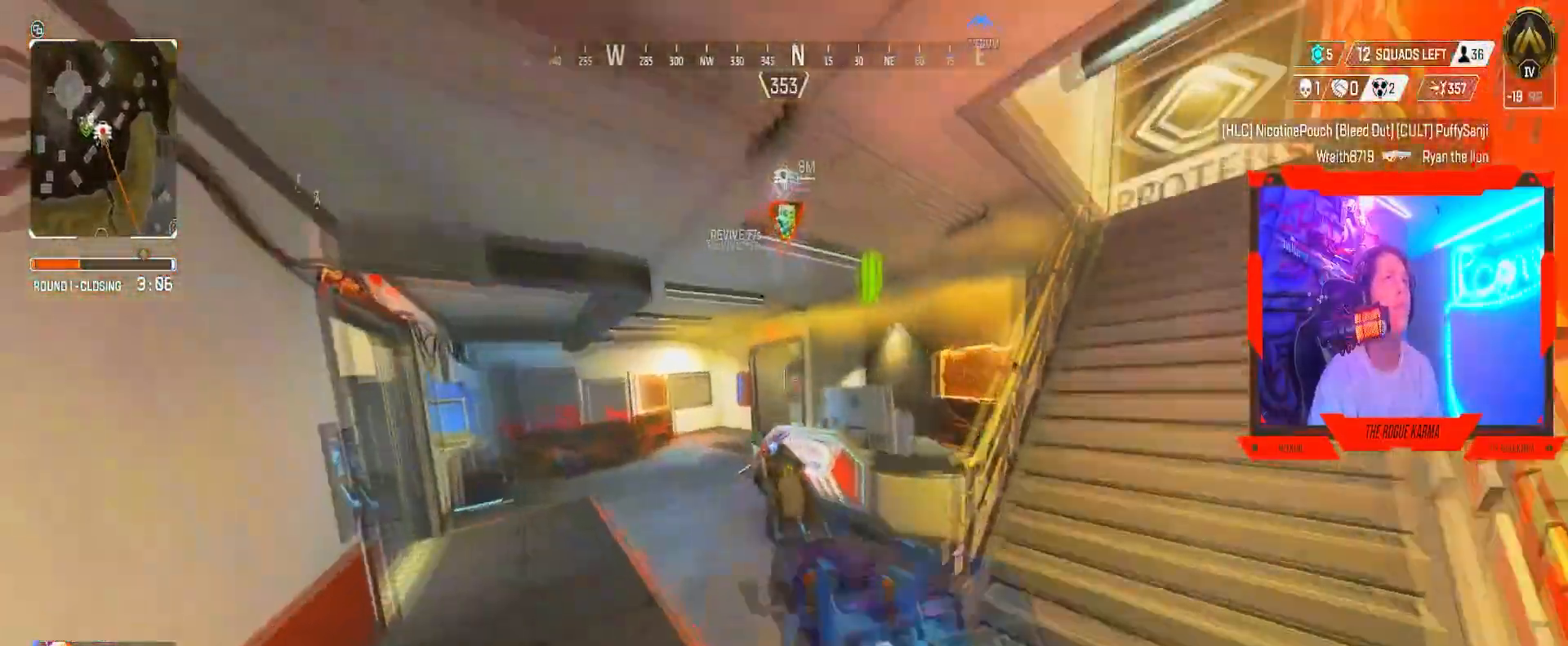
{"buttons": ["L2", "R2"], "left_stick": "up-left", "right_stick": "center", "events": [[283, "right_stick", "down"], [317, "R2", "down"], [434, "right_stick", "center"]]}
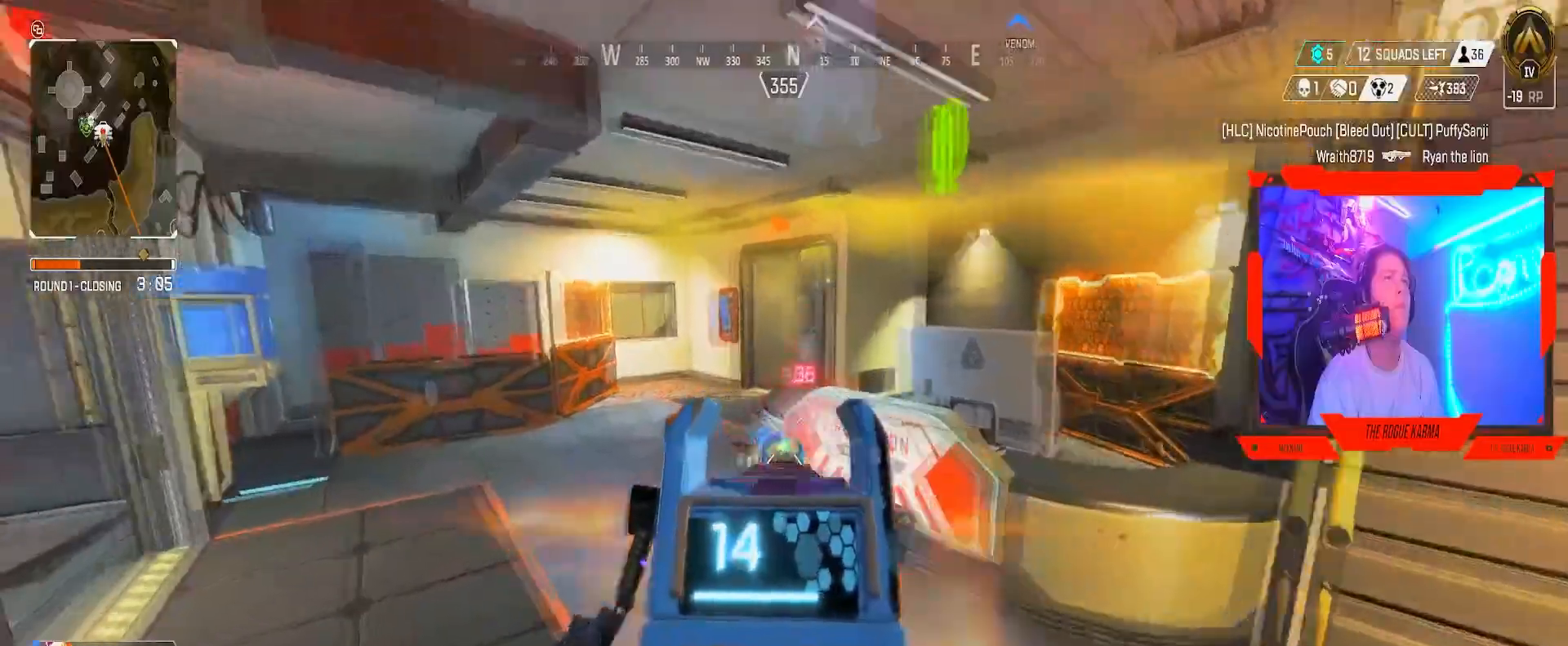
{"buttons": ["L2", "R2"], "left_stick": "down-right", "right_stick": "down-left", "events": [[67, "right_stick", "left"], [184, "right_stick", "center"], [251, "left_stick", "down-right"], [334, "right_stick", "down"], [384, "right_stick", "down-left"]]}
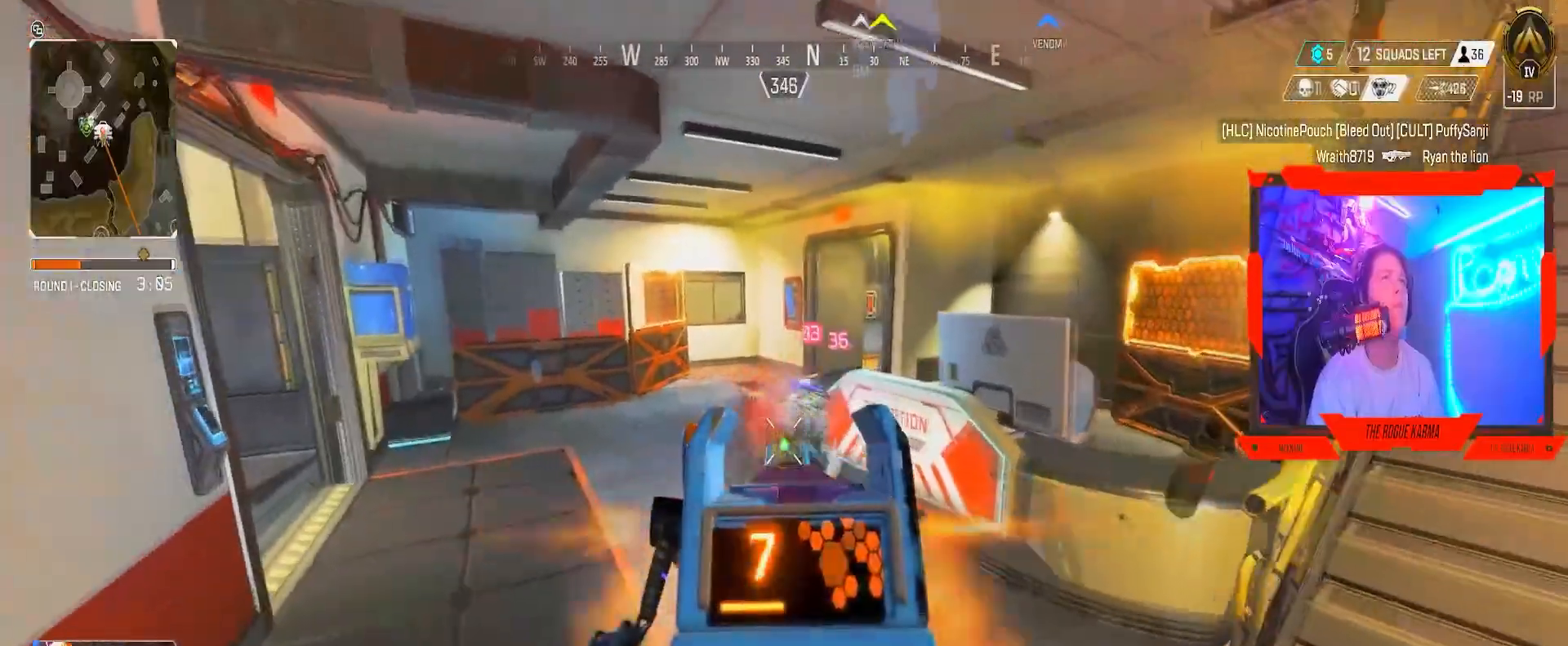
{"buttons": ["L2", "R2"], "left_stick": "down-right", "right_stick": "center", "events": [[33, "right_stick", "center"], [283, "right_stick", "up-left"], [450, "right_stick", "center"]]}
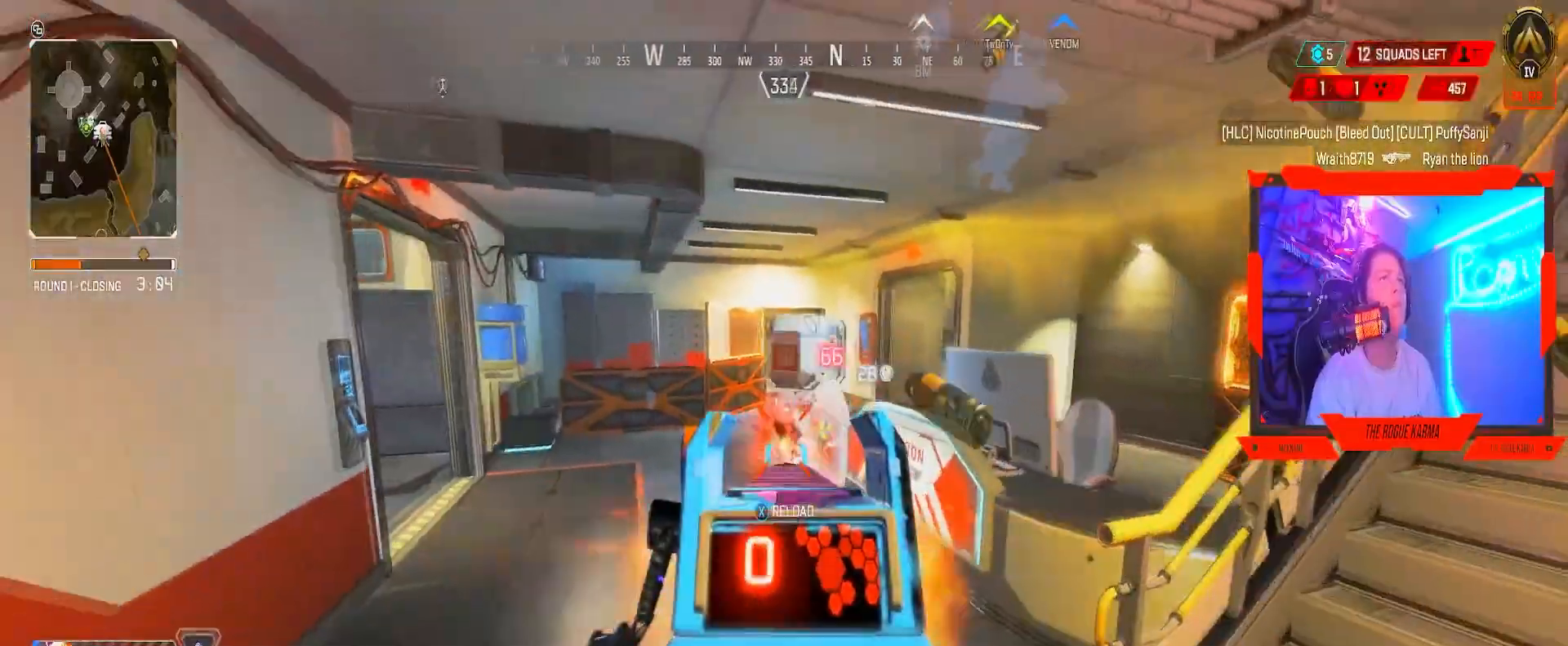
{"buttons": ["L3"], "left_stick": "up", "right_stick": "right", "events": [[384, "L2", "up"], [384, "left_stick", "up-right"], [384, "right_stick", "right"], [401, "R2", "up"], [501, "L3", "down"], [501, "left_stick", "up"]]}
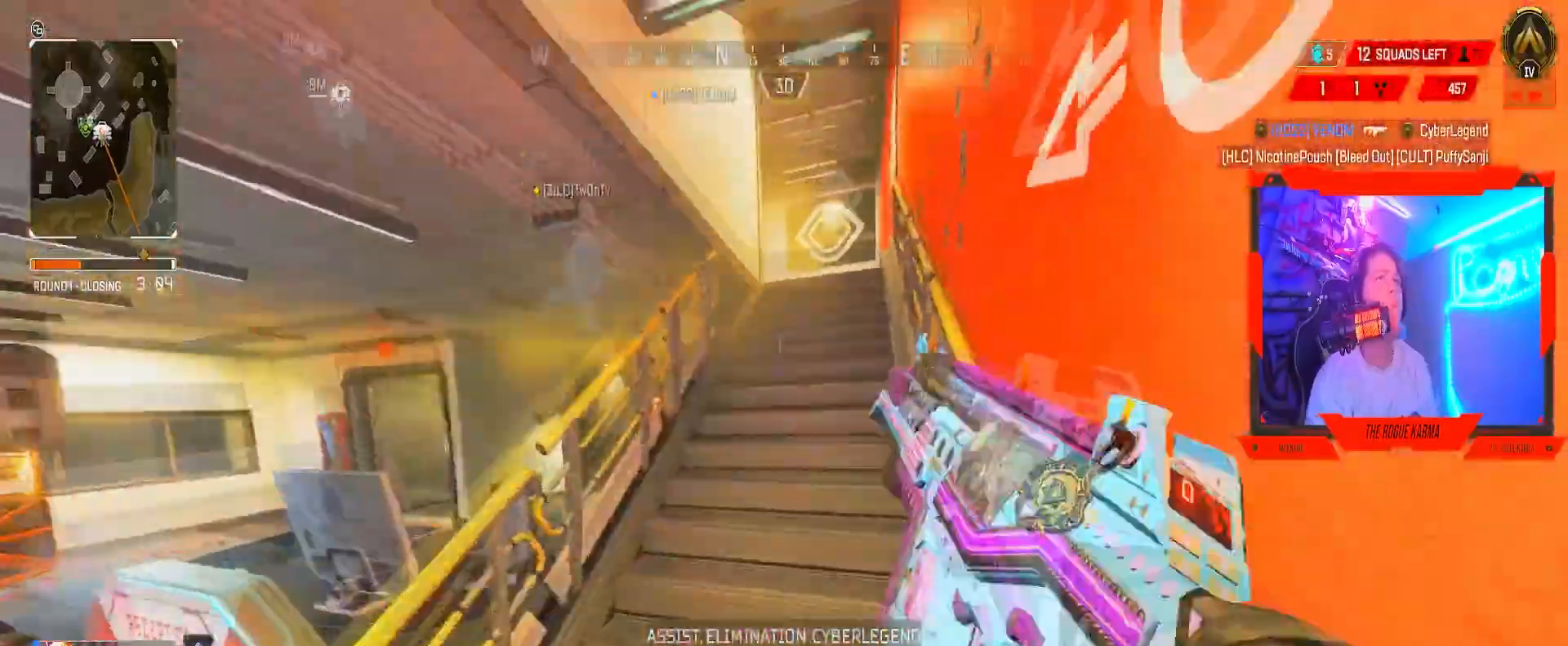
{"buttons": [], "left_stick": "up", "right_stick": "center", "events": [[83, "right_stick", "center"], [217, "L3", "up"]]}
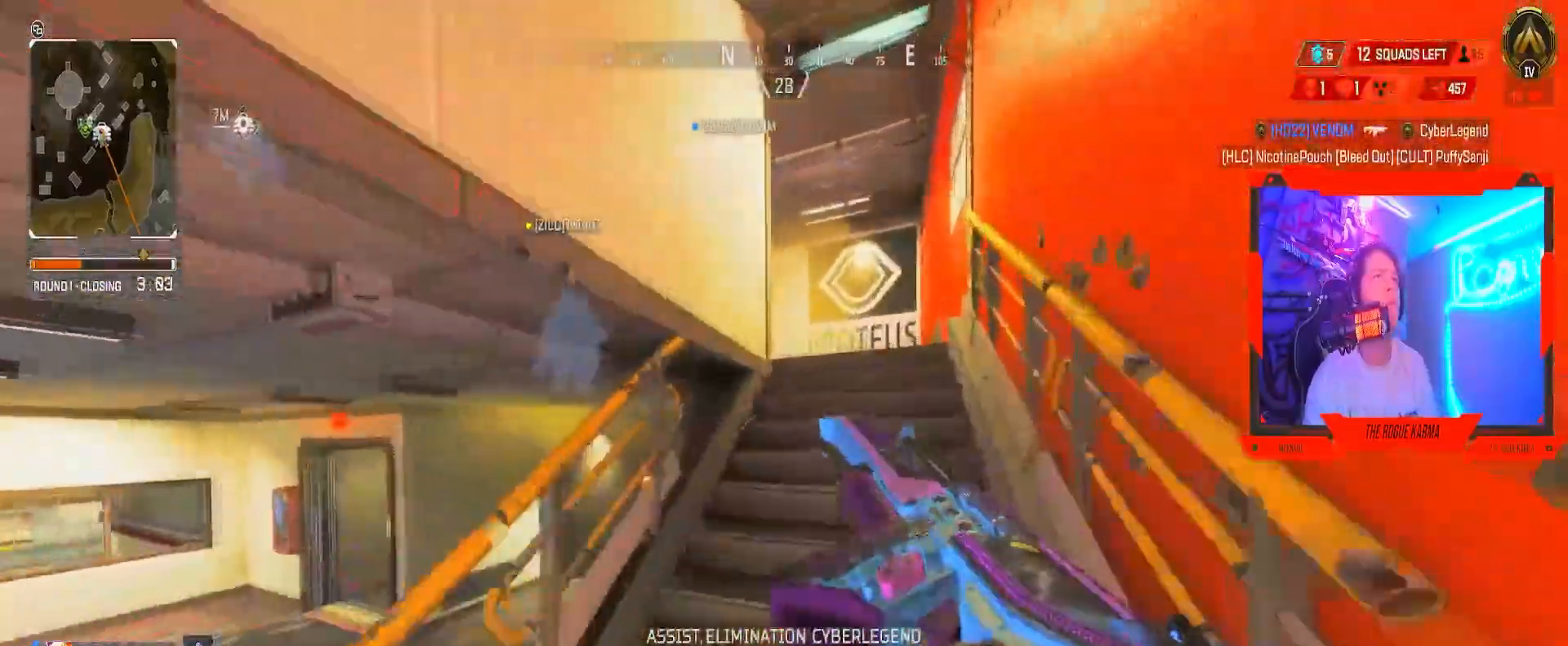
{"buttons": [], "left_stick": "up", "right_stick": "left", "events": [[434, "right_stick", "left"]]}
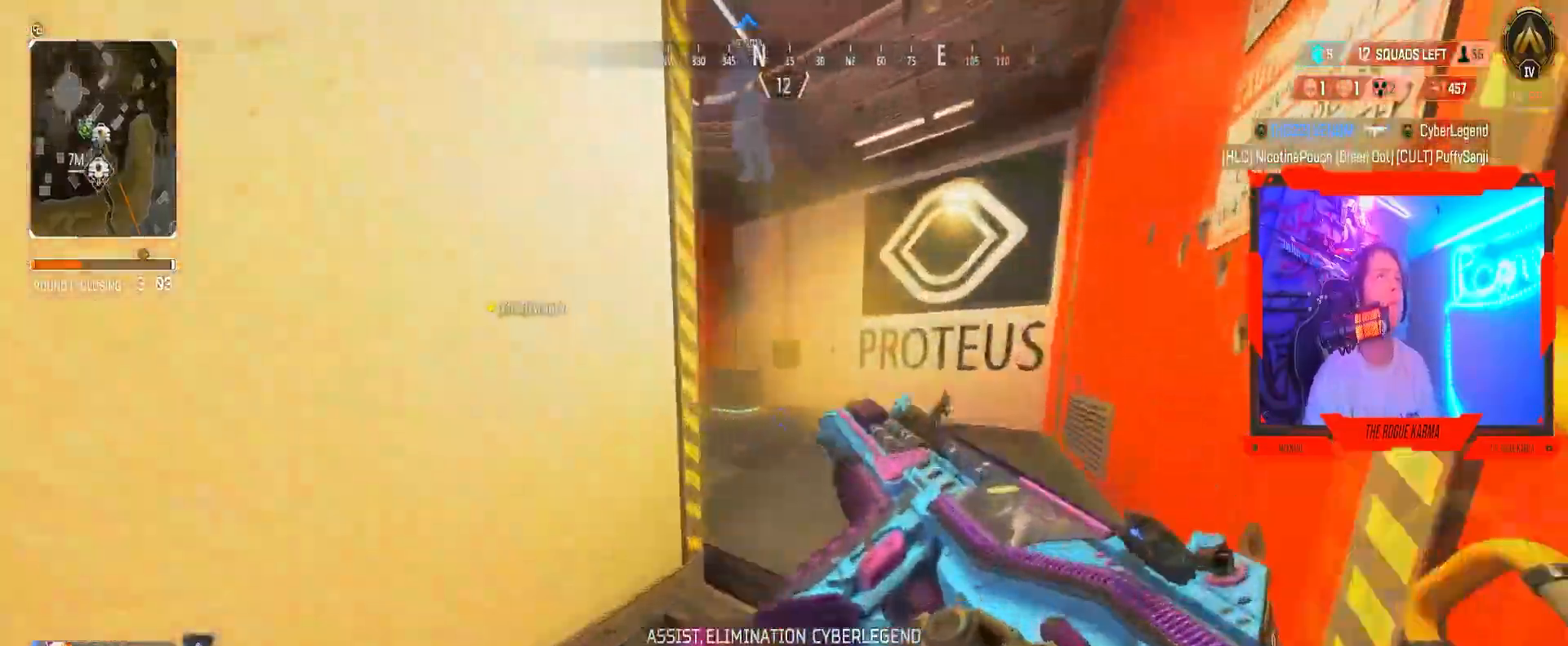
{"buttons": [], "left_stick": "up", "right_stick": "left", "events": [[117, "right_stick", "center"], [434, "right_stick", "left"]]}
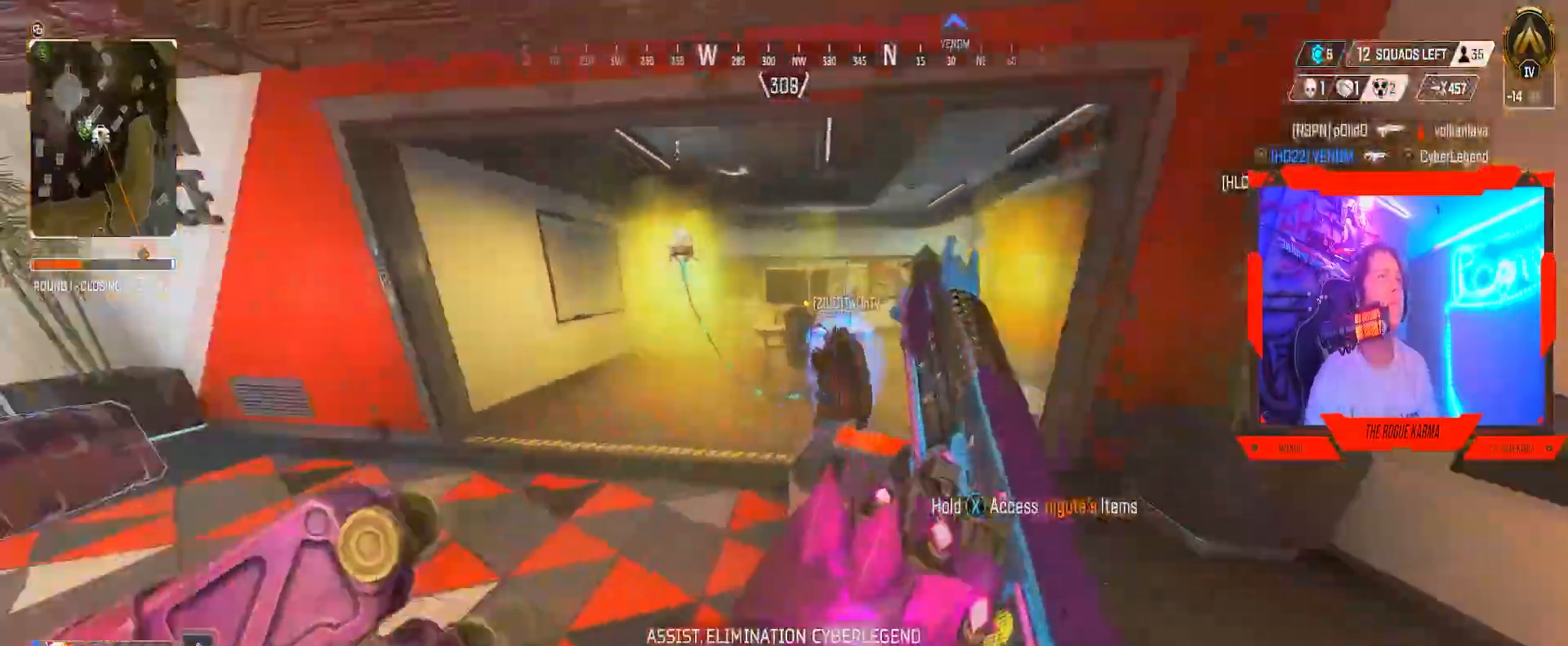
{"buttons": [], "left_stick": "up", "right_stick": "left", "events": [[100, "right_stick", "center"], [451, "right_stick", "left"]]}
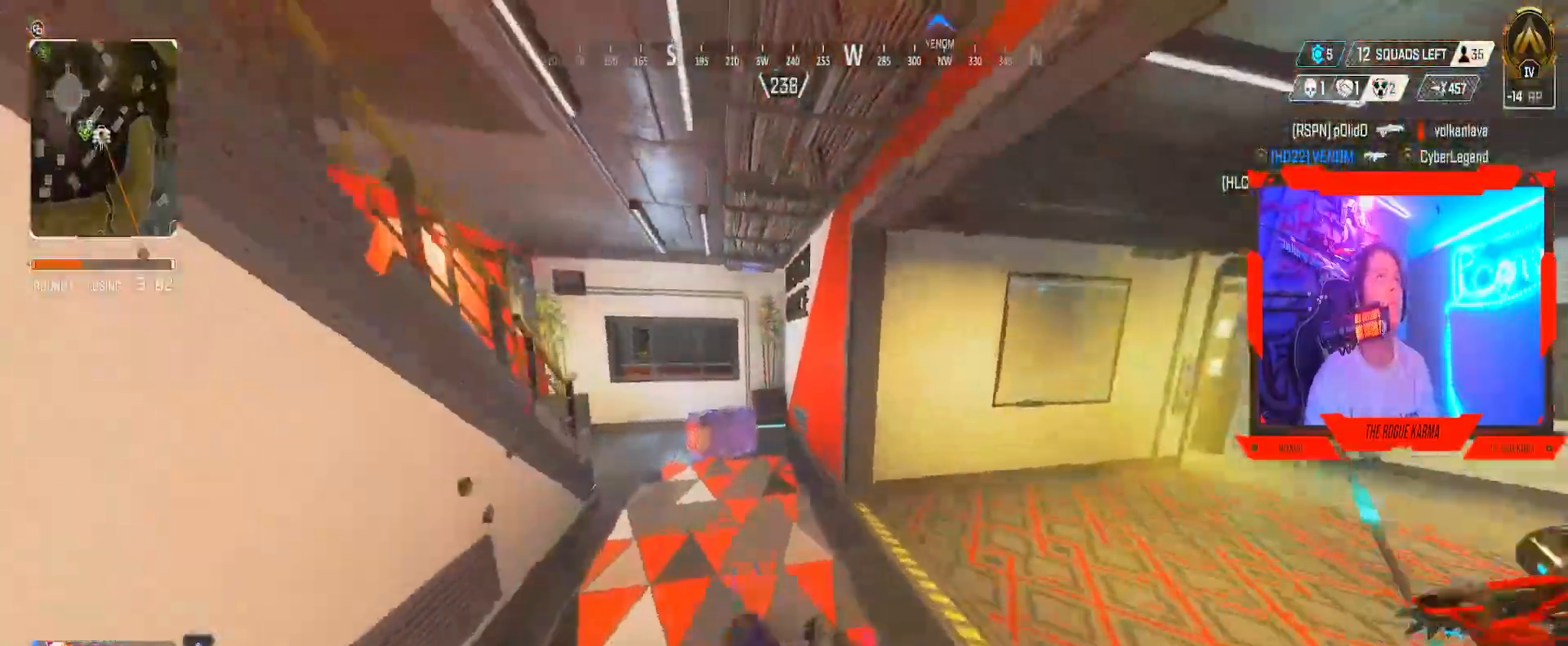
{"buttons": [], "left_stick": "up", "right_stick": "center", "events": [[33, "right_stick", "center"], [267, "right_stick", "left"], [417, "right_stick", "center"]]}
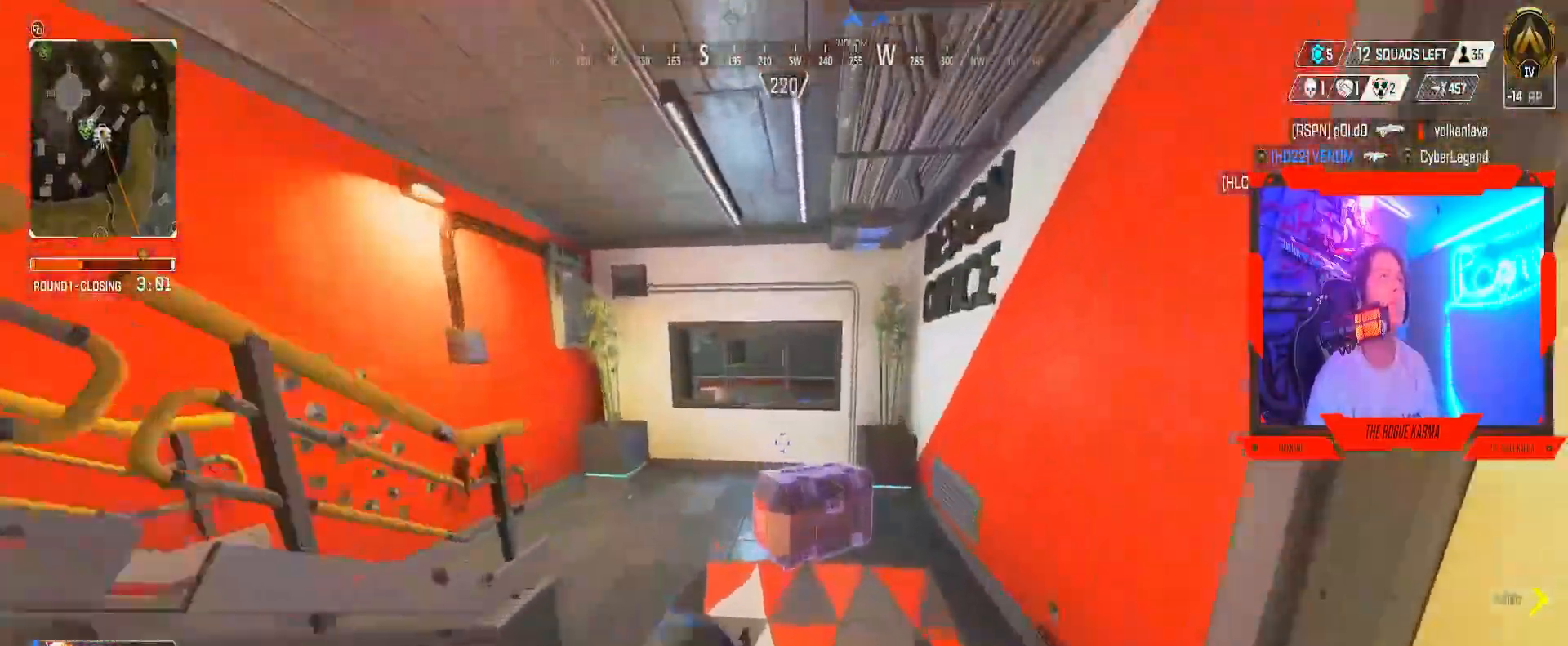
{"buttons": ["B"], "left_stick": "down", "right_stick": "right", "events": [[184, "B", "down"], [251, "left_stick", "up-left"], [251, "right_stick", "down-right"], [384, "right_stick", "right"], [484, "left_stick", "down"]]}
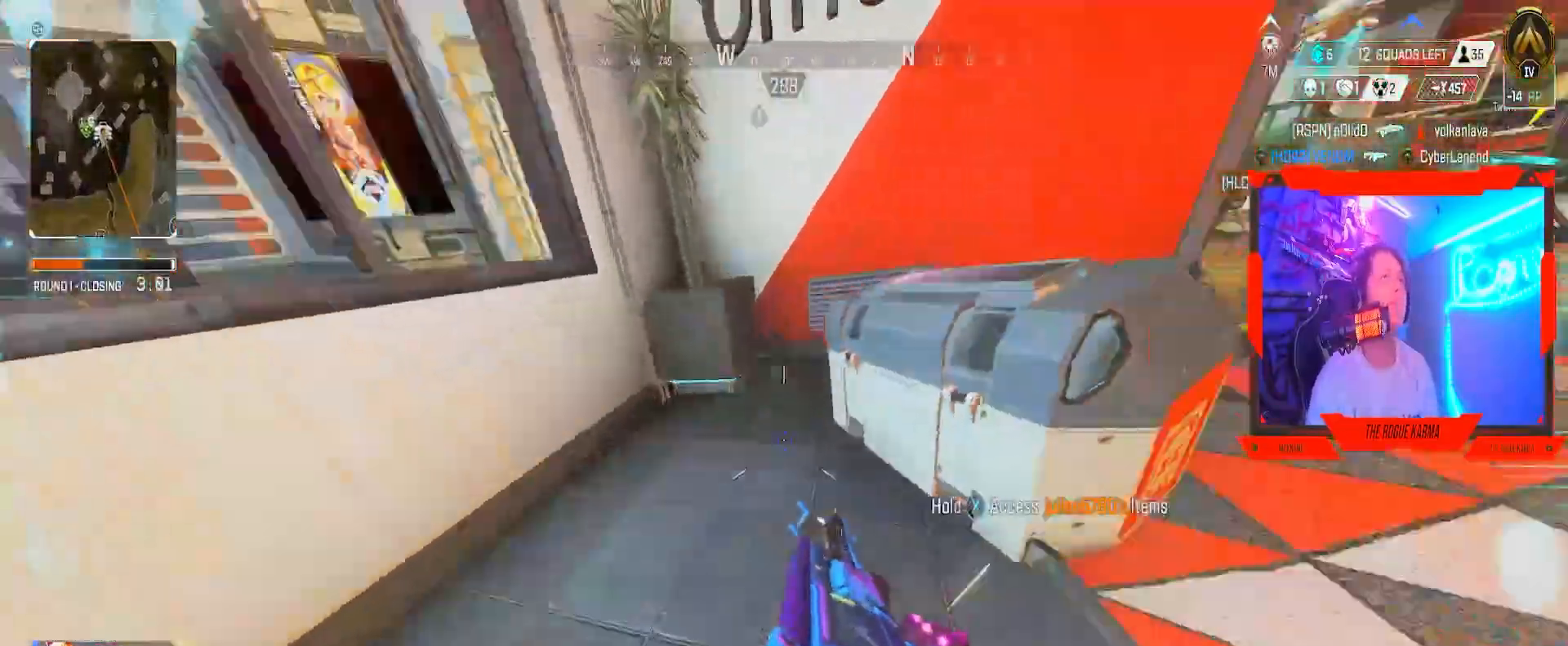
{"buttons": ["X"], "left_stick": "up-left", "right_stick": "center", "events": [[17, "B", "up"], [200, "right_stick", "center"], [283, "X", "down"], [417, "left_stick", "up-left"]]}
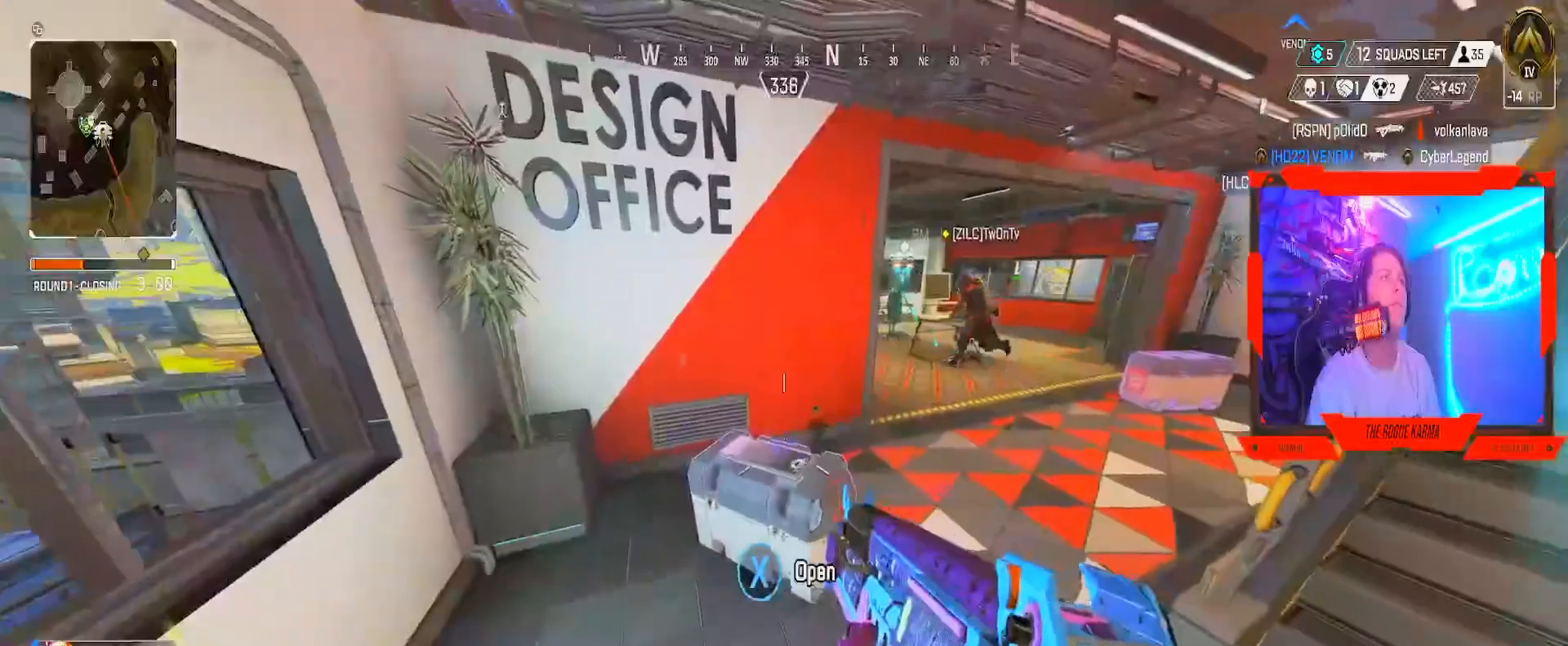
{"buttons": ["X"], "left_stick": "center", "right_stick": "center", "events": [[50, "left_stick", "center"]]}
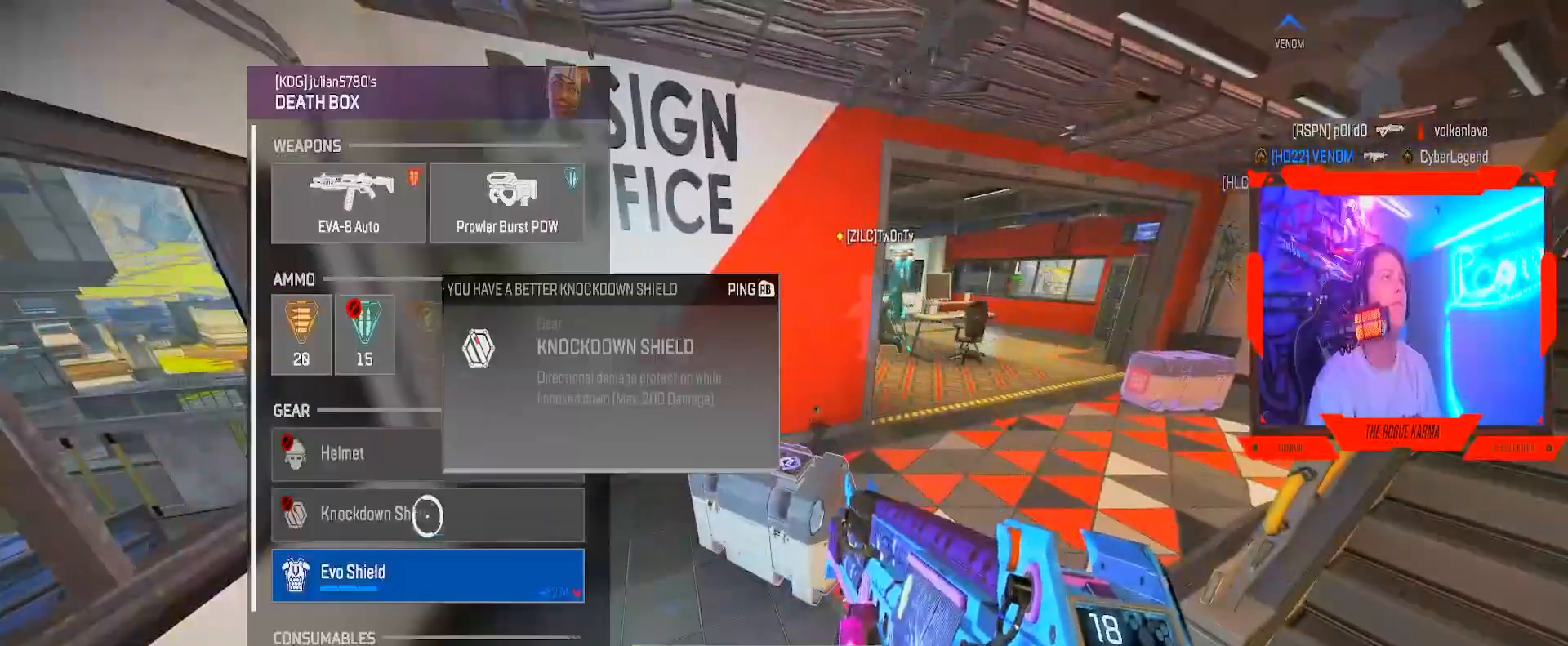
{"buttons": [], "left_stick": "center", "right_stick": "center", "events": [[34, "left_stick", "down"], [67, "X", "up"], [167, "left_stick", "center"], [300, "A", "down"], [317, "left_stick", "up"], [367, "A", "up"], [434, "left_stick", "center"]]}
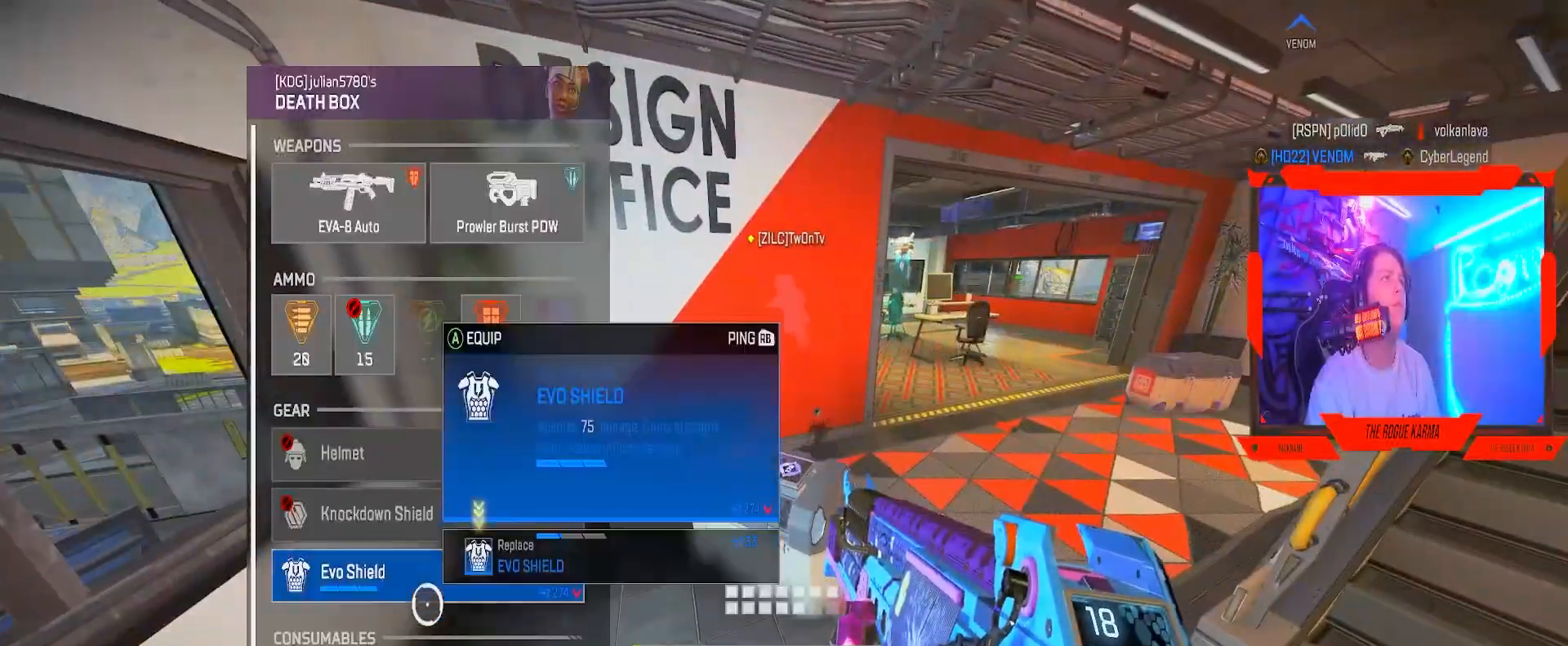
{"buttons": [], "left_stick": "up-right", "right_stick": "center", "events": [[66, "A", "down"], [217, "A", "up"], [250, "left_stick", "up-right"], [267, "B", "down"], [450, "B", "up"]]}
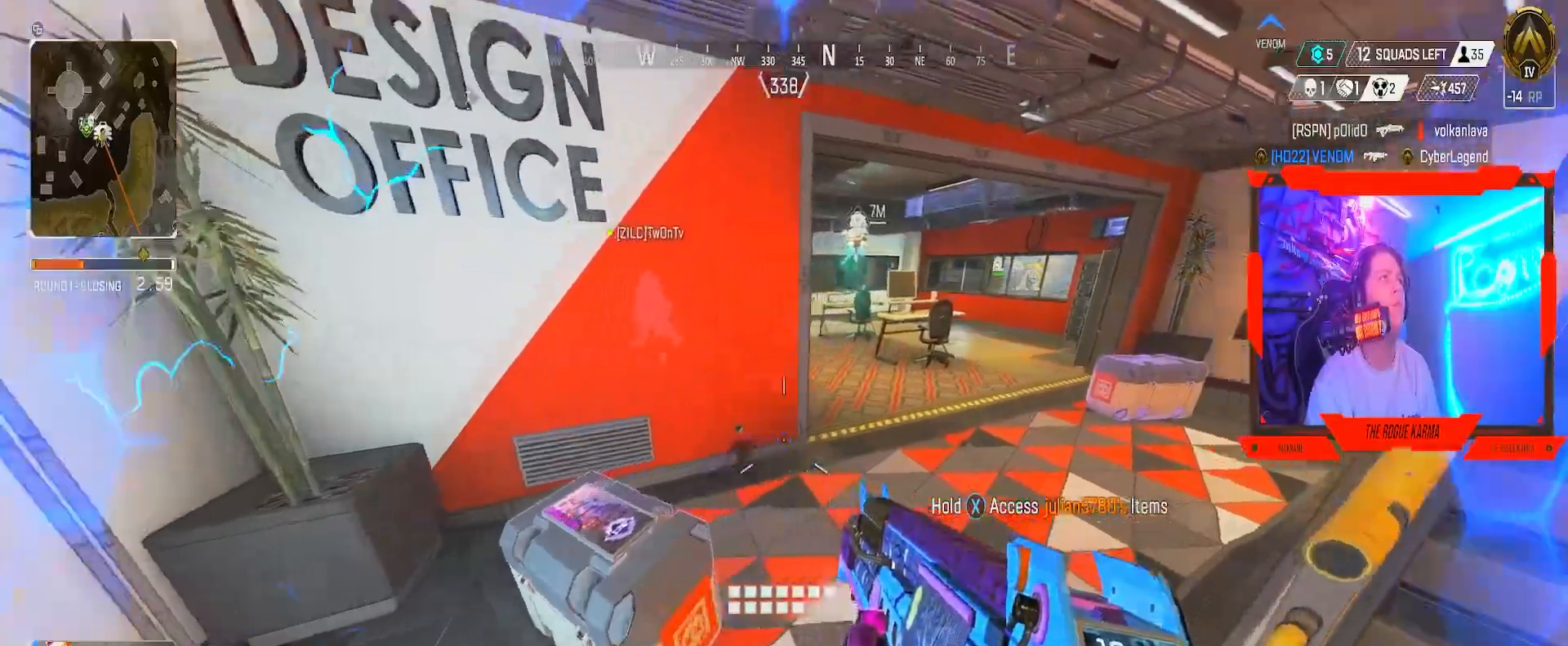
{"buttons": [], "left_stick": "up", "right_stick": "center", "events": [[67, "right_stick", "right"], [267, "left_stick", "up"], [300, "right_stick", "center"]]}
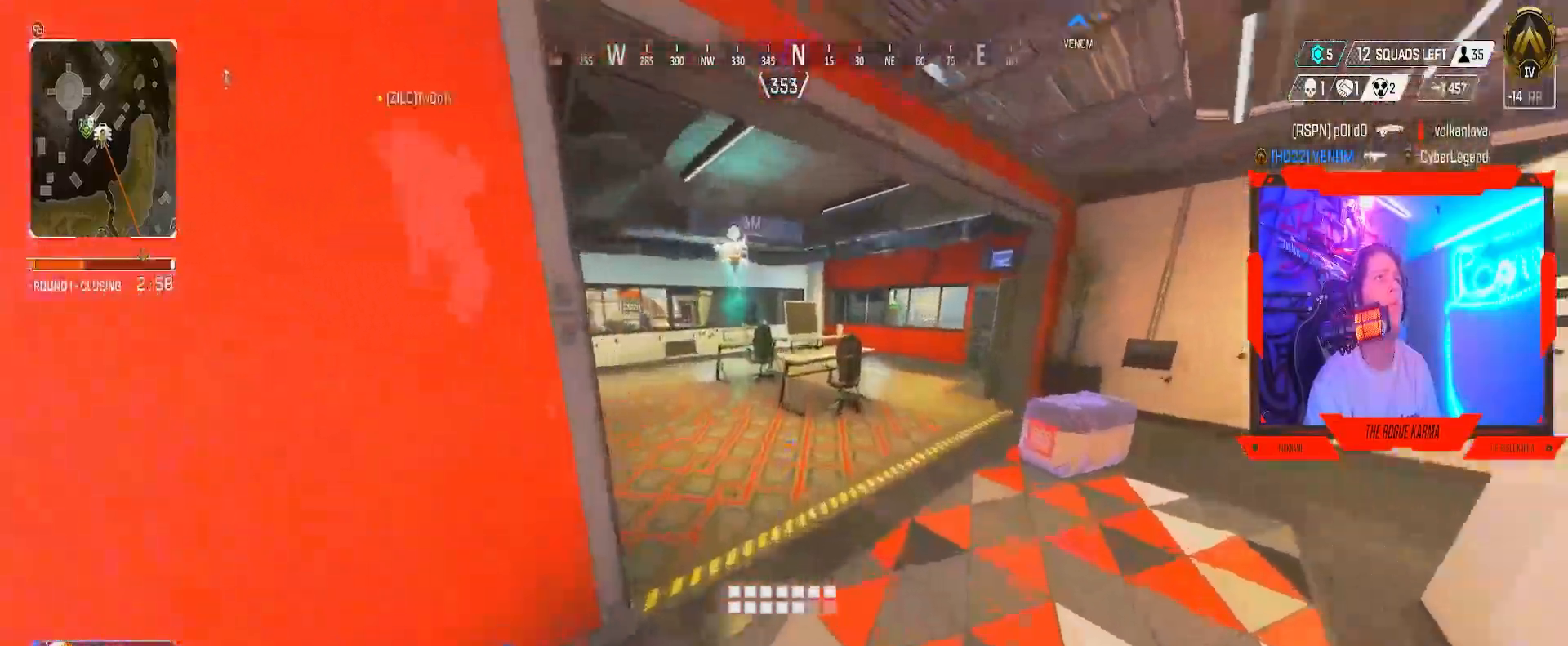
{"buttons": [], "left_stick": "up", "right_stick": "left", "events": [[83, "right_stick", "left"], [250, "right_stick", "center"], [467, "right_stick", "left"]]}
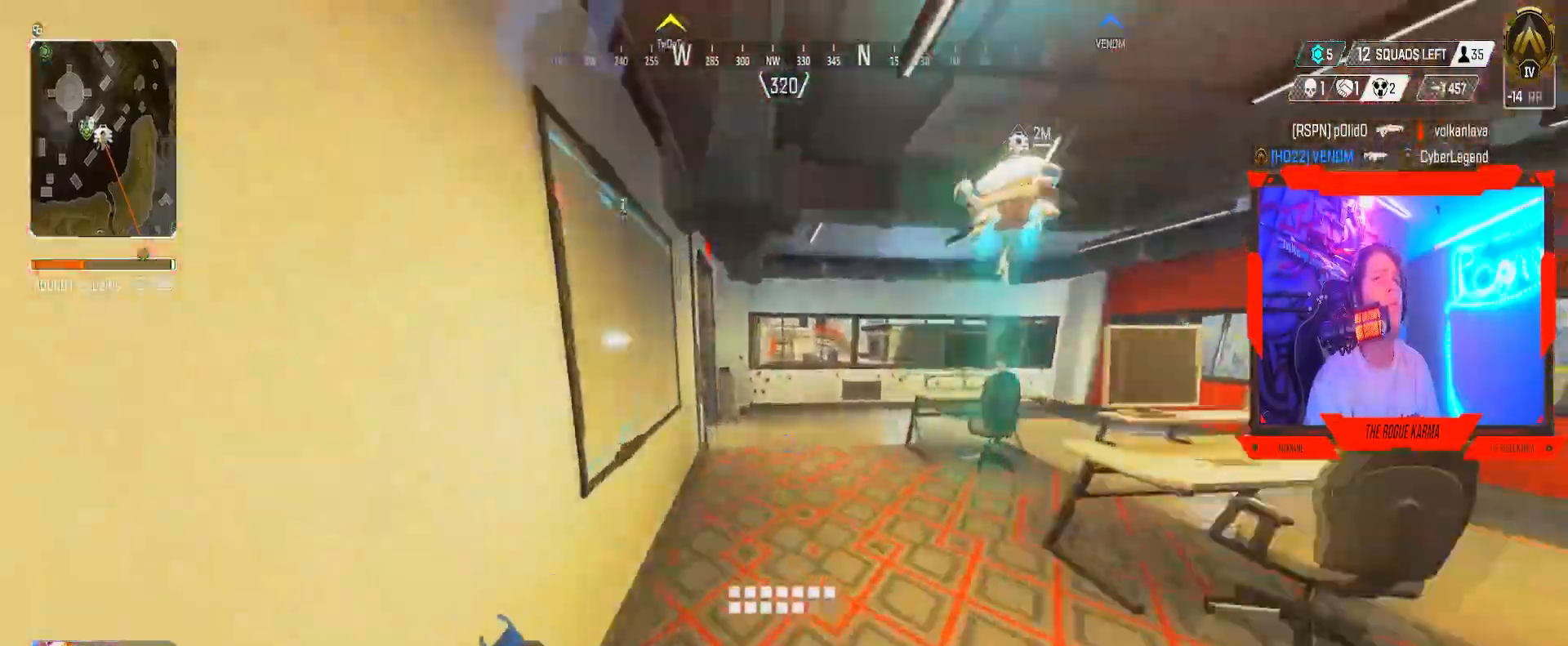
{"buttons": [], "left_stick": "up", "right_stick": "center", "events": [[234, "right_stick", "center"], [300, "right_stick", "left"], [484, "right_stick", "center"]]}
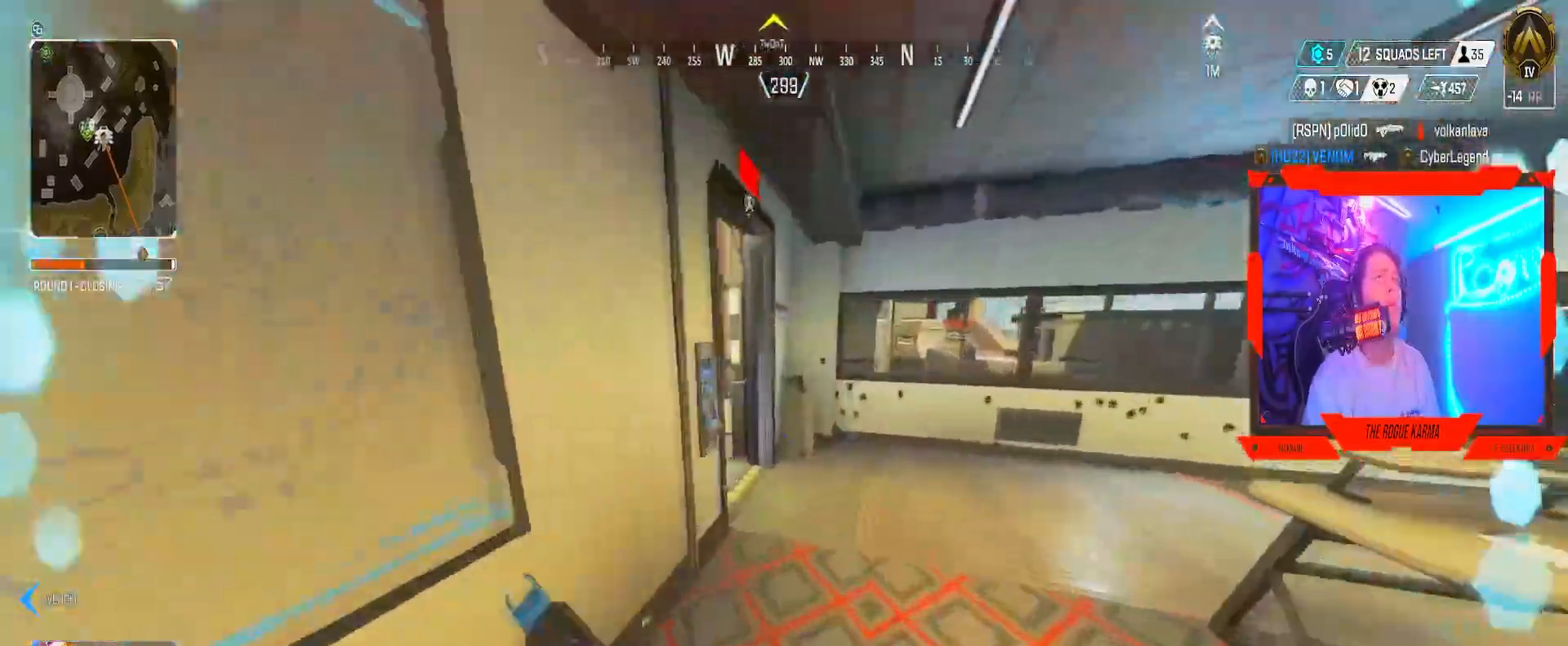
{"buttons": [], "left_stick": "up", "right_stick": "left", "events": [[200, "right_stick", "left"], [250, "right_stick", "center"], [433, "right_stick", "left"]]}
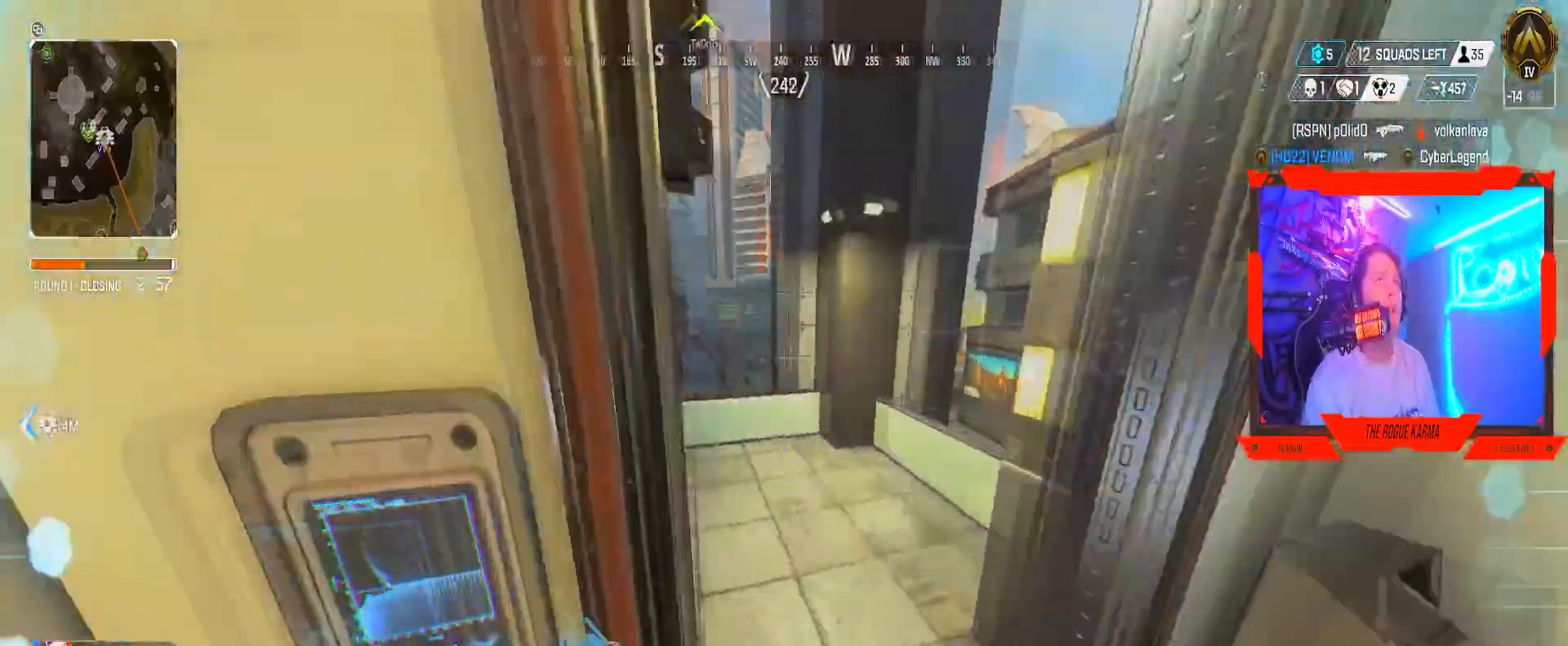
{"buttons": [], "left_stick": "up", "right_stick": "up-left", "events": [[401, "right_stick", "up-left"]]}